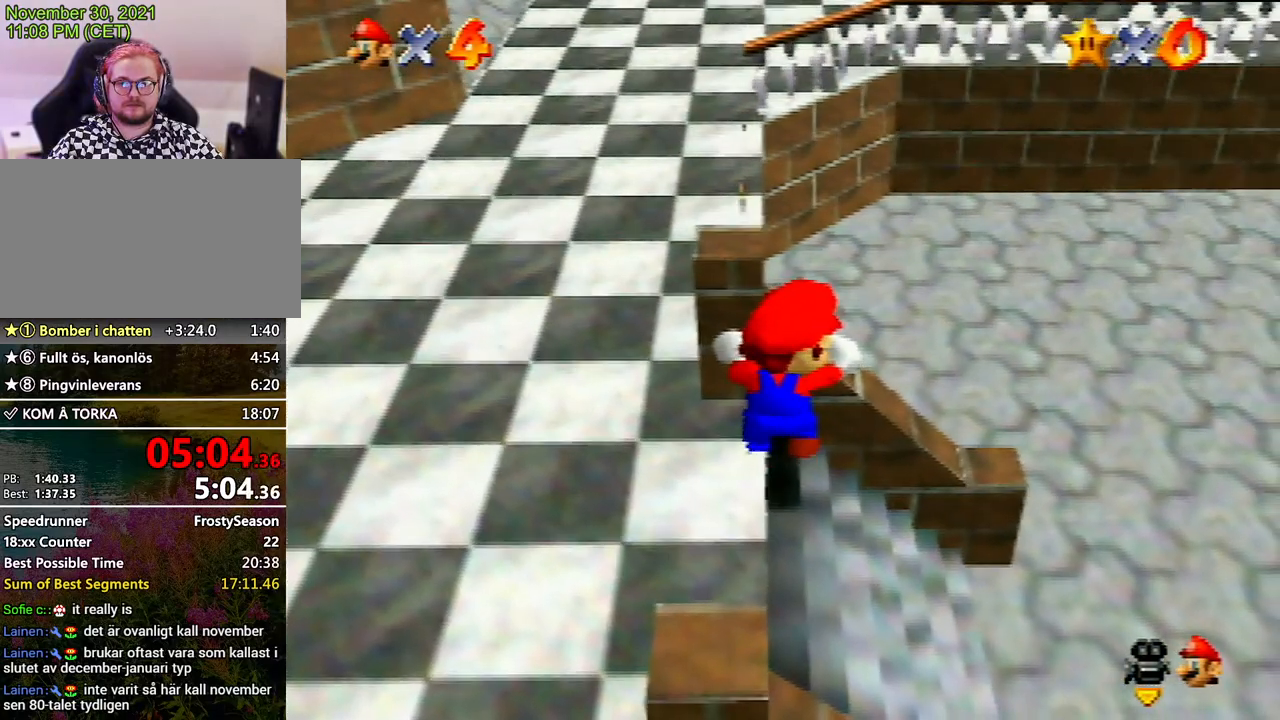
Gameplay with a controller (Nintendo layout); each line is a JSON object with the inputs held at the frame after it. "events" lists button and stick changes between this image and that frame as [ms after this image, input, new state], when the widget could be followed in between. Not read: L3 R3.
{"buttons": [], "left_stick": "center", "events": [[267, "left_stick", "center"]]}
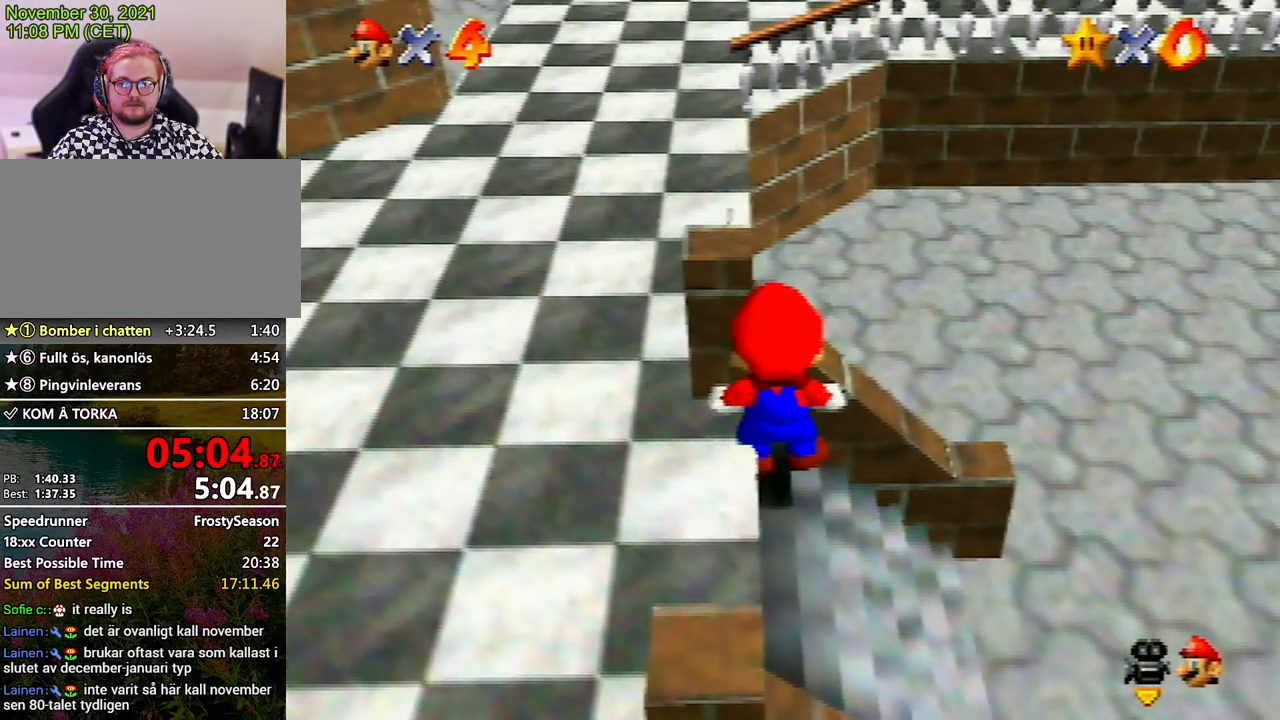
{"buttons": [], "left_stick": "down", "events": [[133, "left_stick", "down"]]}
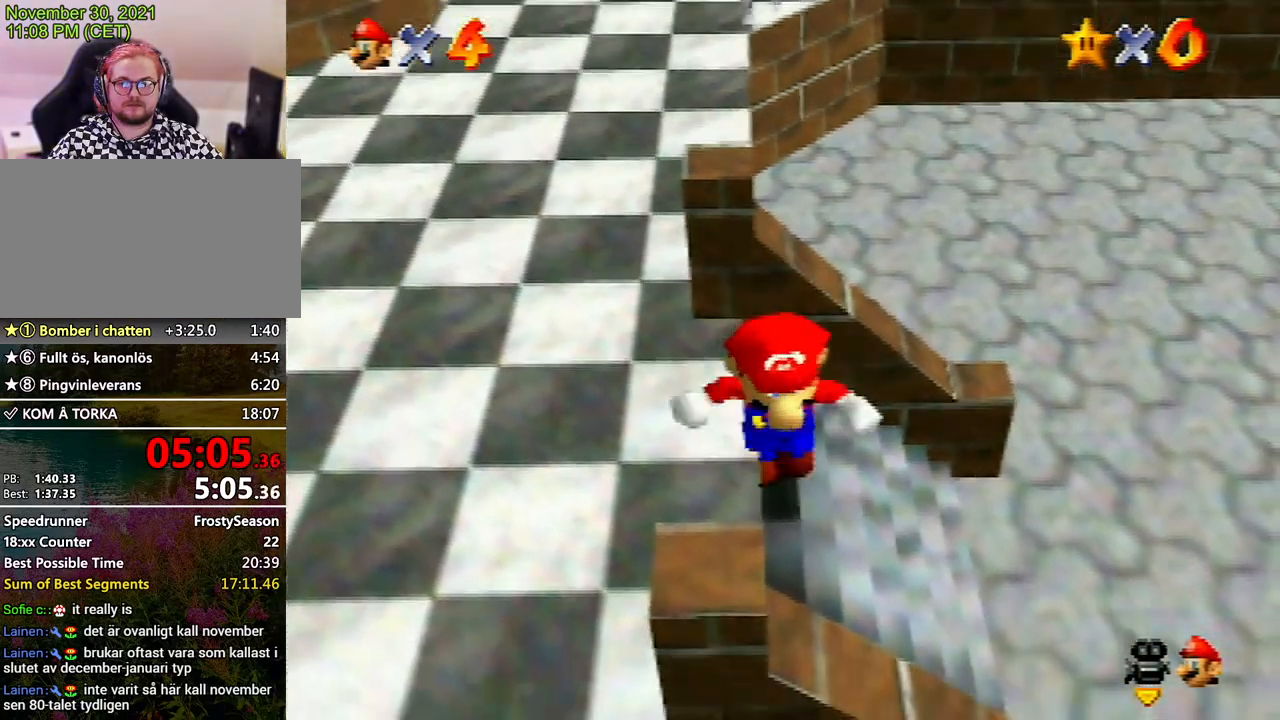
{"buttons": ["Z"], "left_stick": "up", "events": [[67, "Z", "down"], [100, "A", "down"], [100, "left_stick", "center"], [167, "A", "up"], [167, "left_stick", "up"]]}
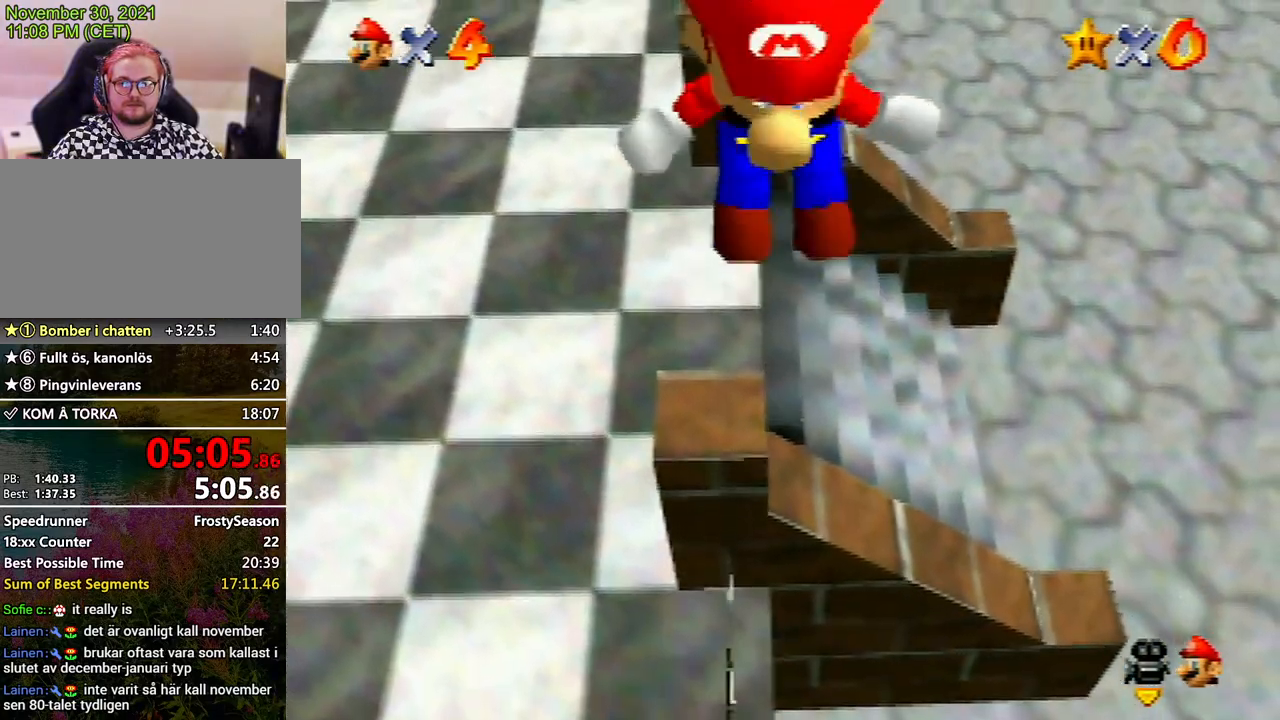
{"buttons": ["Z"], "left_stick": "up", "events": []}
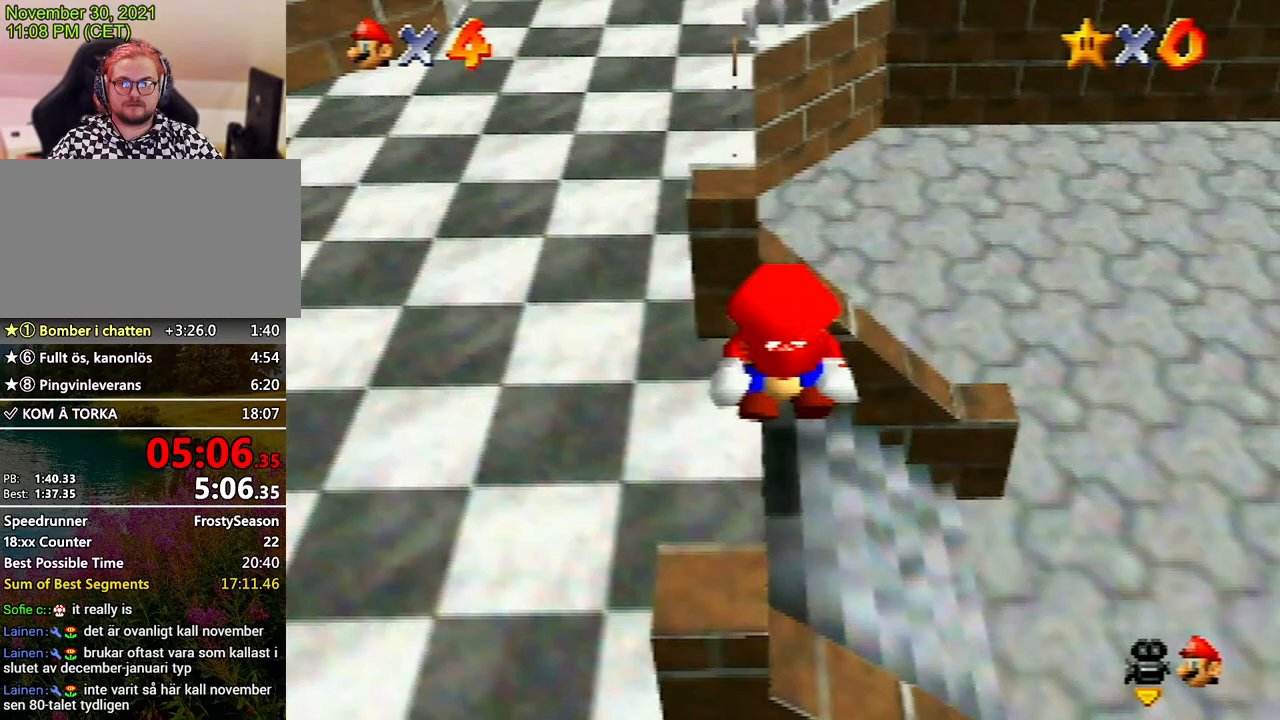
{"buttons": ["A", "Z"], "left_stick": "up-left", "events": [[100, "A", "down"], [100, "left_stick", "up-left"], [133, "A", "up"], [200, "A", "down"], [233, "A", "up"], [333, "A", "down"], [400, "A", "up"], [467, "A", "down"]]}
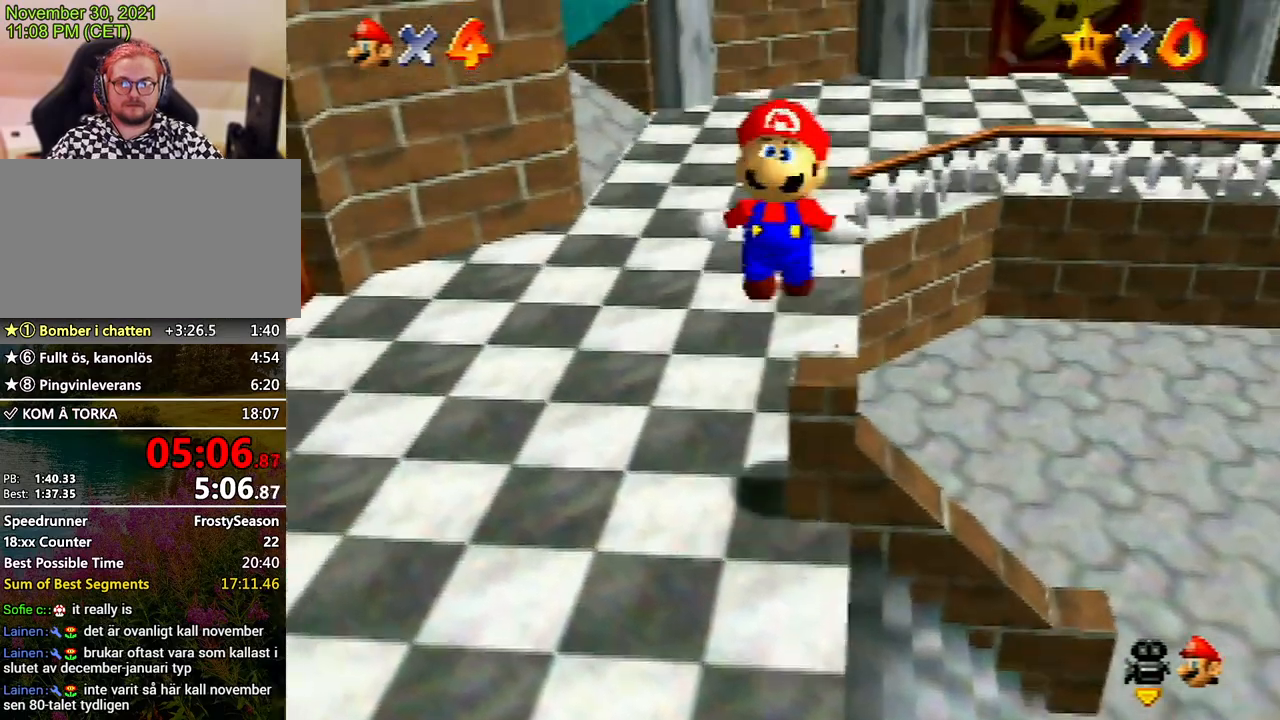
{"buttons": [], "left_stick": "left", "events": [[33, "A", "up"], [67, "A", "down"], [133, "A", "up"], [200, "Z", "up"], [200, "left_stick", "left"]]}
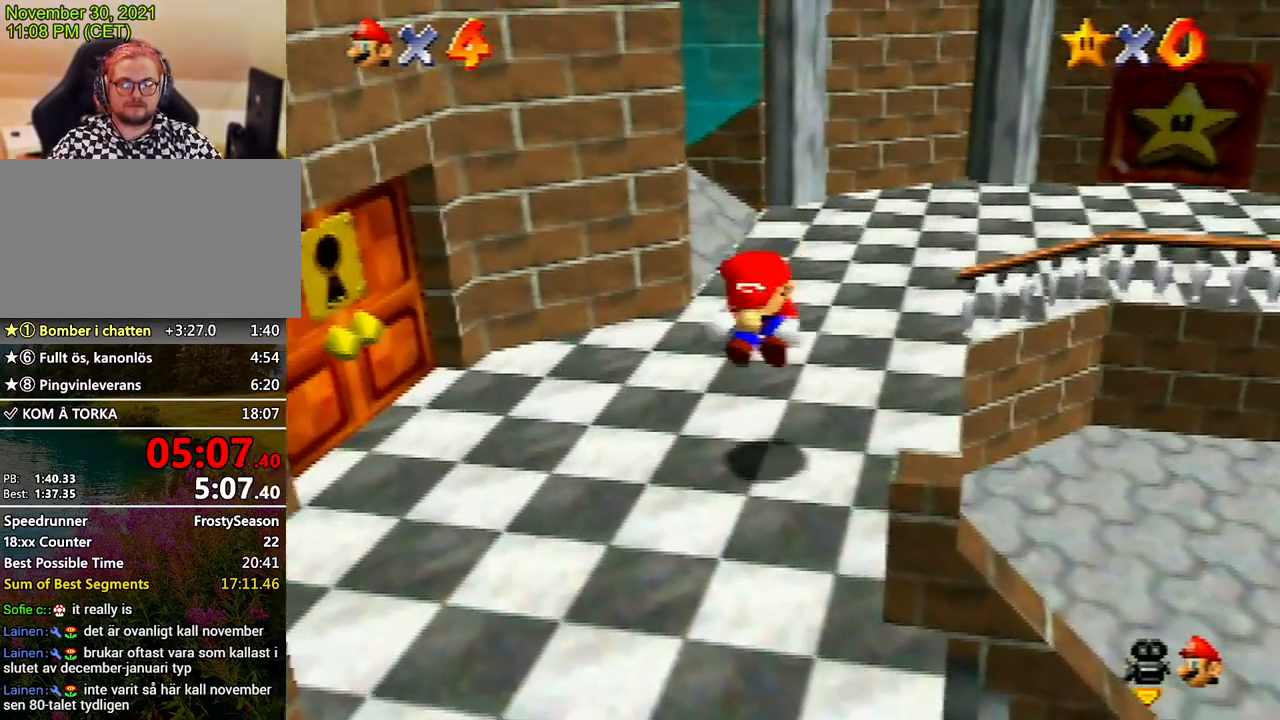
{"buttons": [], "left_stick": "down-left", "events": [[100, "left_stick", "down-left"]]}
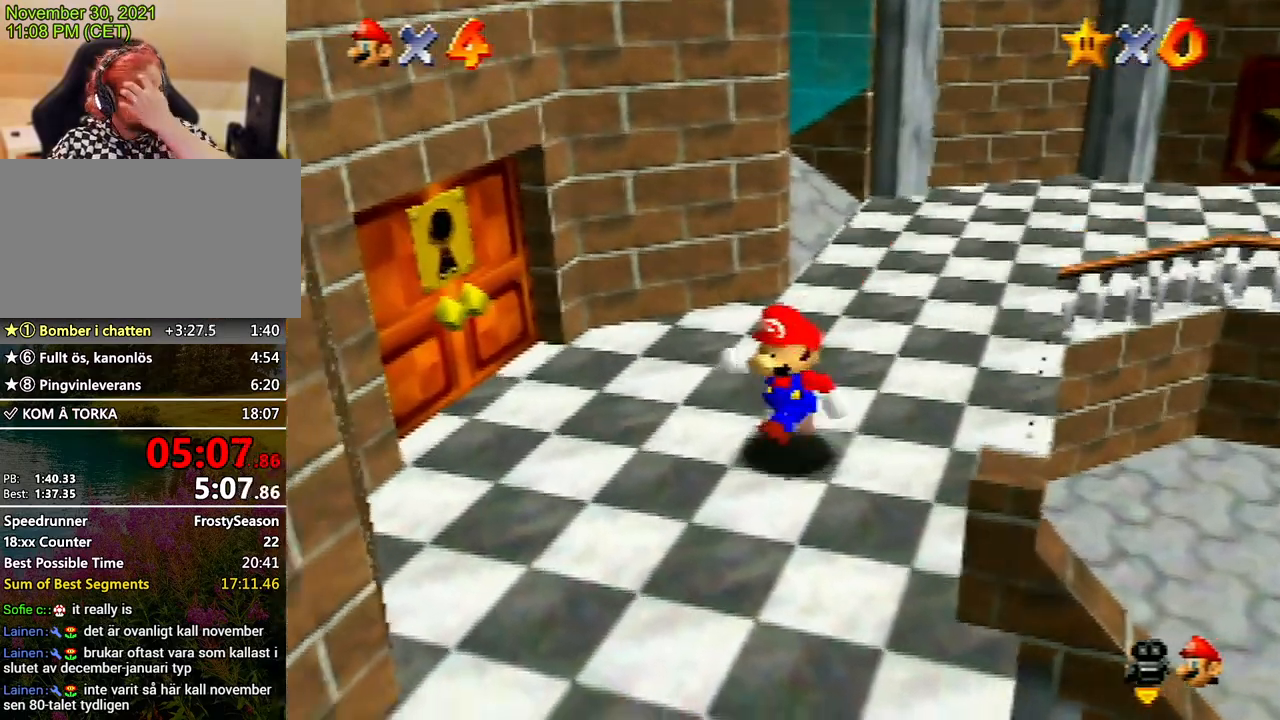
{"buttons": [], "left_stick": "down", "events": [[233, "left_stick", "down"]]}
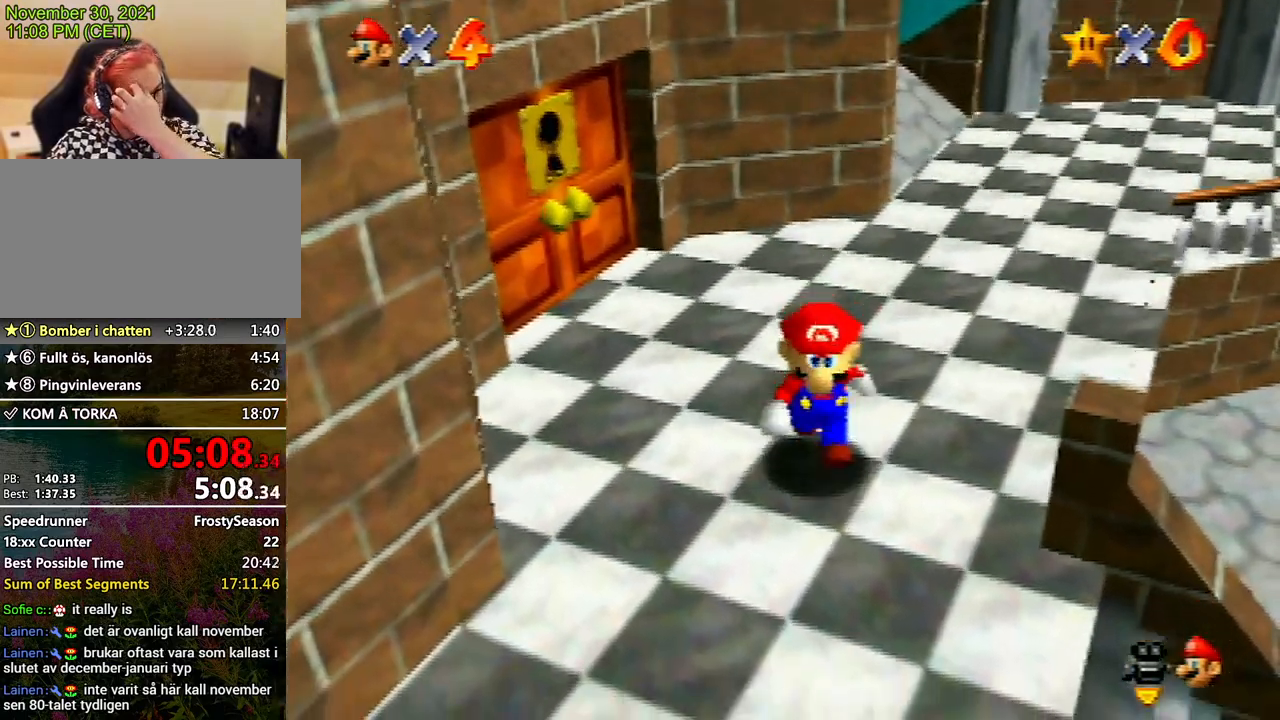
{"buttons": [], "left_stick": "right", "events": [[100, "left_stick", "center"], [467, "left_stick", "right"]]}
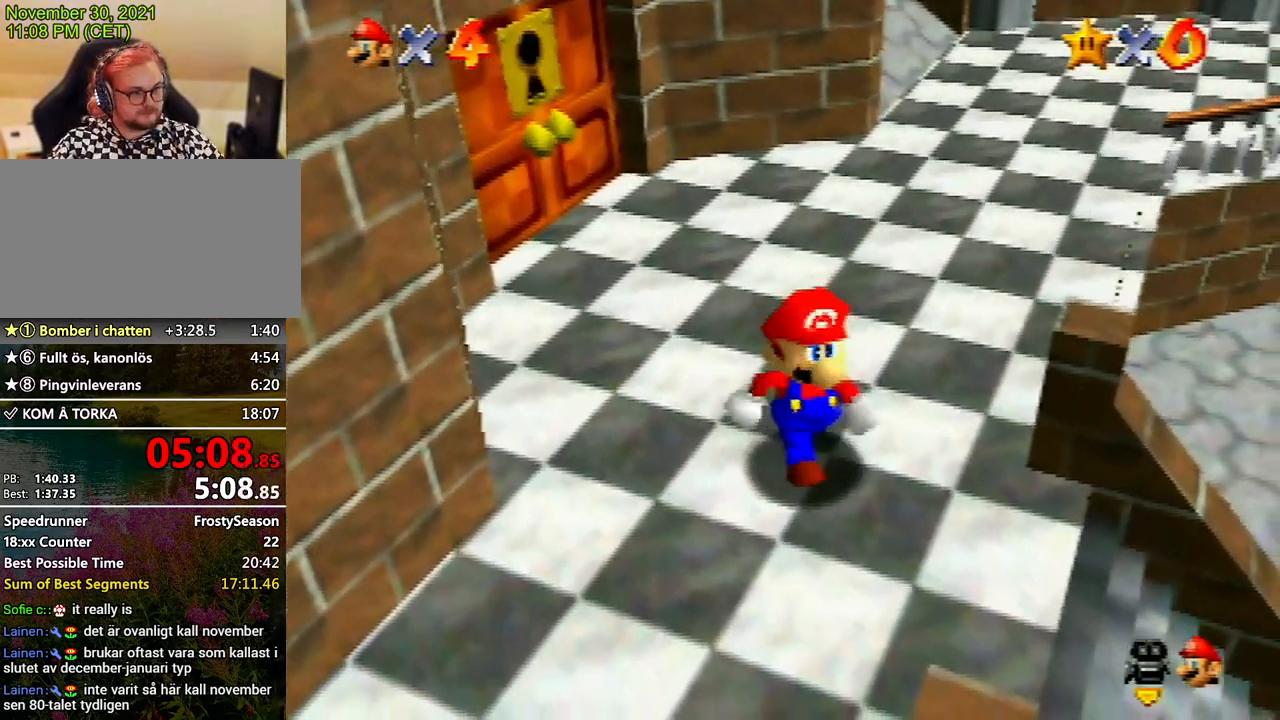
{"buttons": [], "left_stick": "right", "events": []}
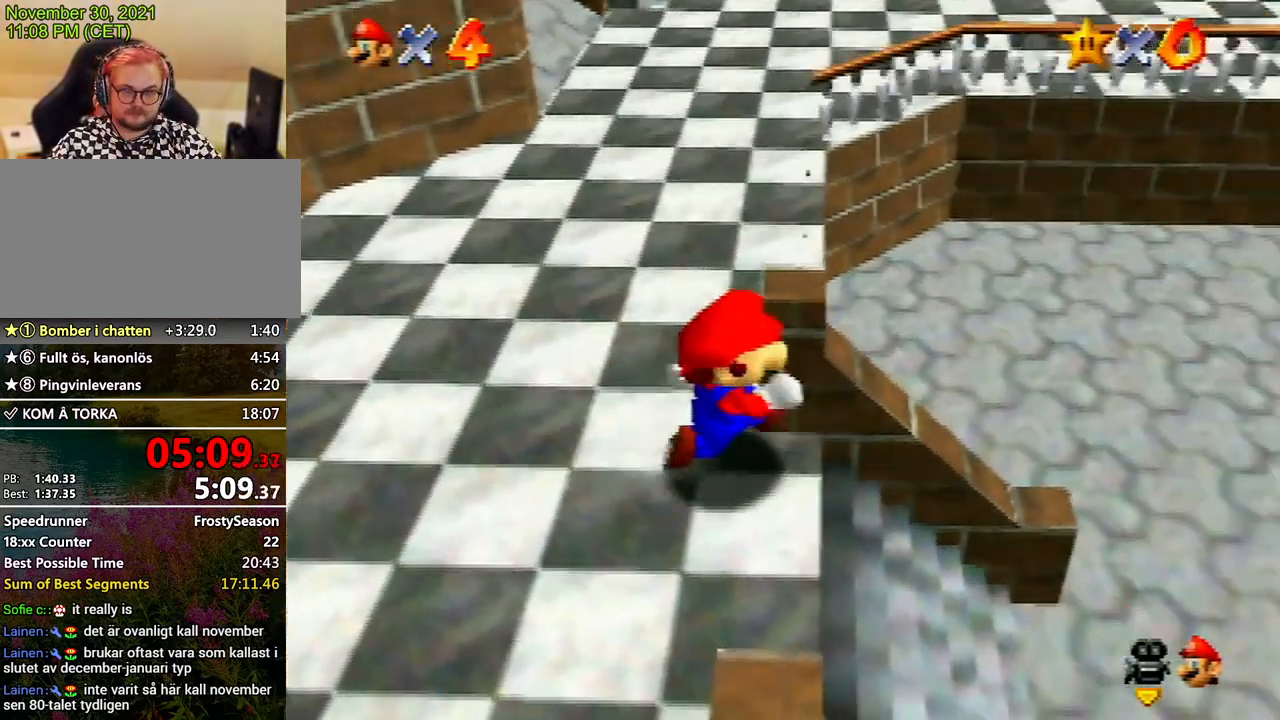
{"buttons": [], "left_stick": "center", "events": [[167, "C_UP", "down"], [167, "left_stick", "center"], [233, "C_UP", "up"]]}
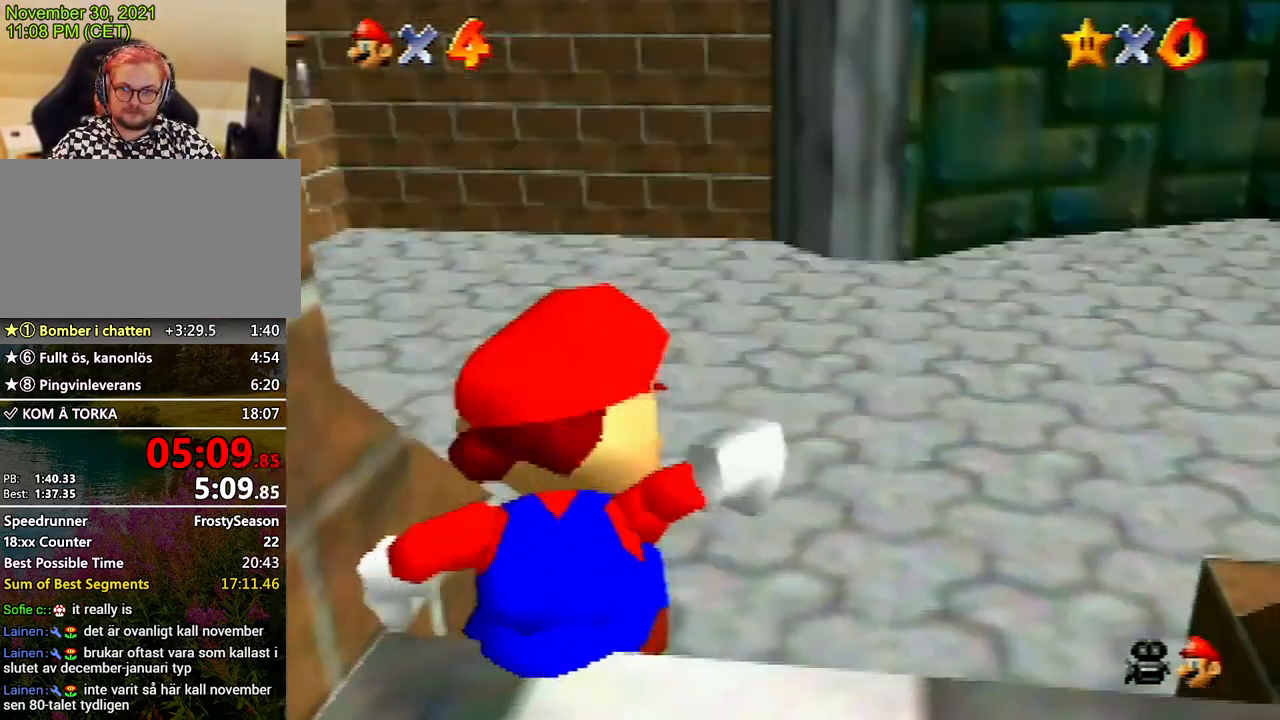
{"buttons": [], "left_stick": "center", "events": [[133, "left_stick", "left"], [233, "left_stick", "center"]]}
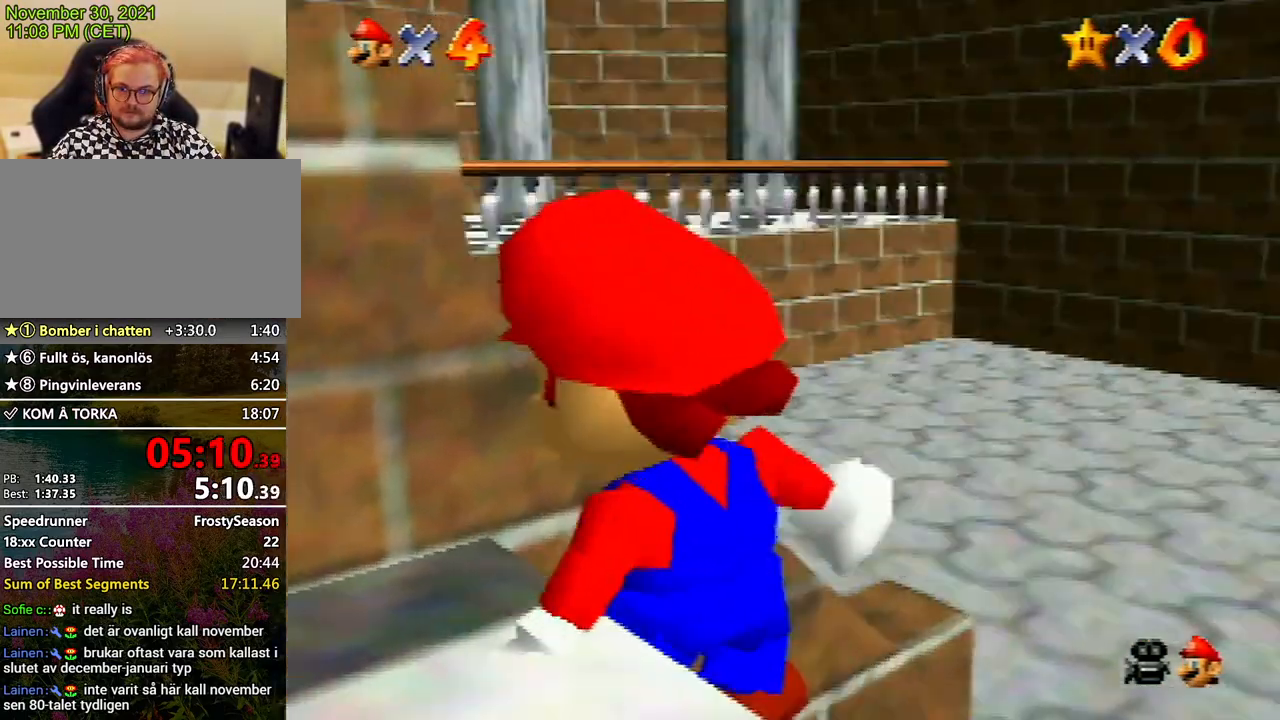
{"buttons": [], "left_stick": "center", "events": [[100, "left_stick", "left"], [300, "left_stick", "center"]]}
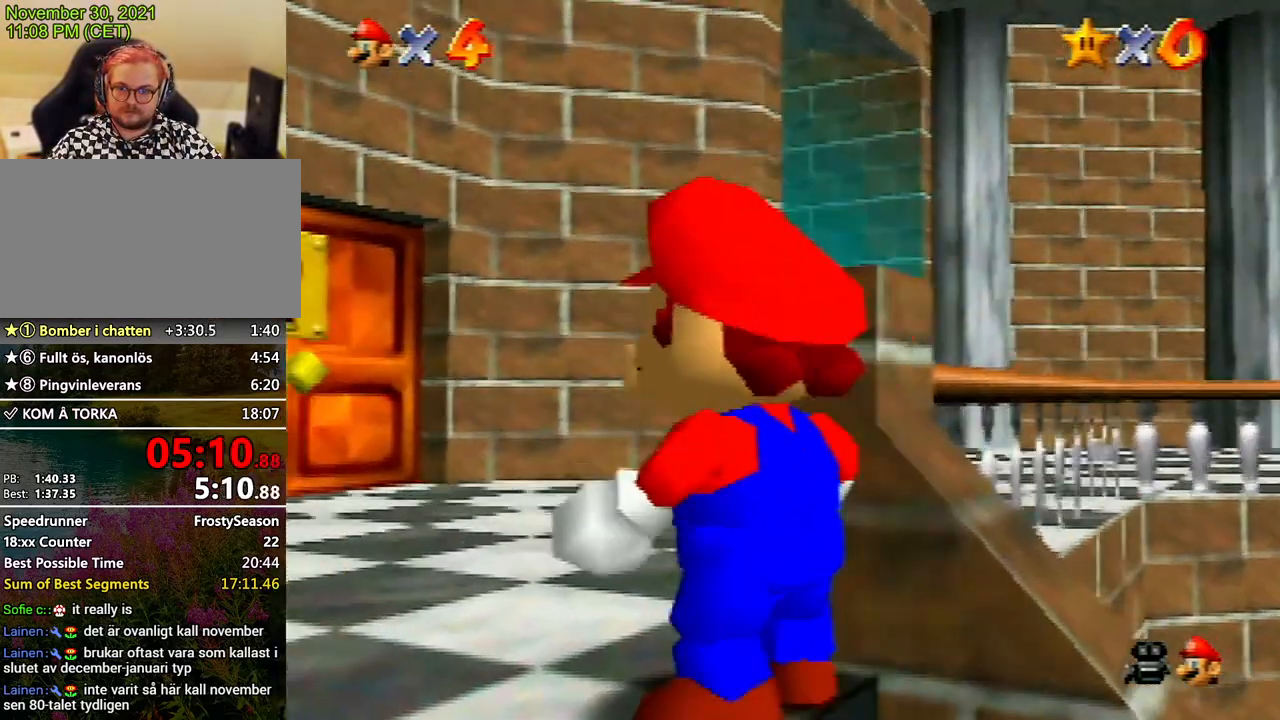
{"buttons": [], "left_stick": "center", "events": [[267, "left_stick", "right"], [367, "left_stick", "center"]]}
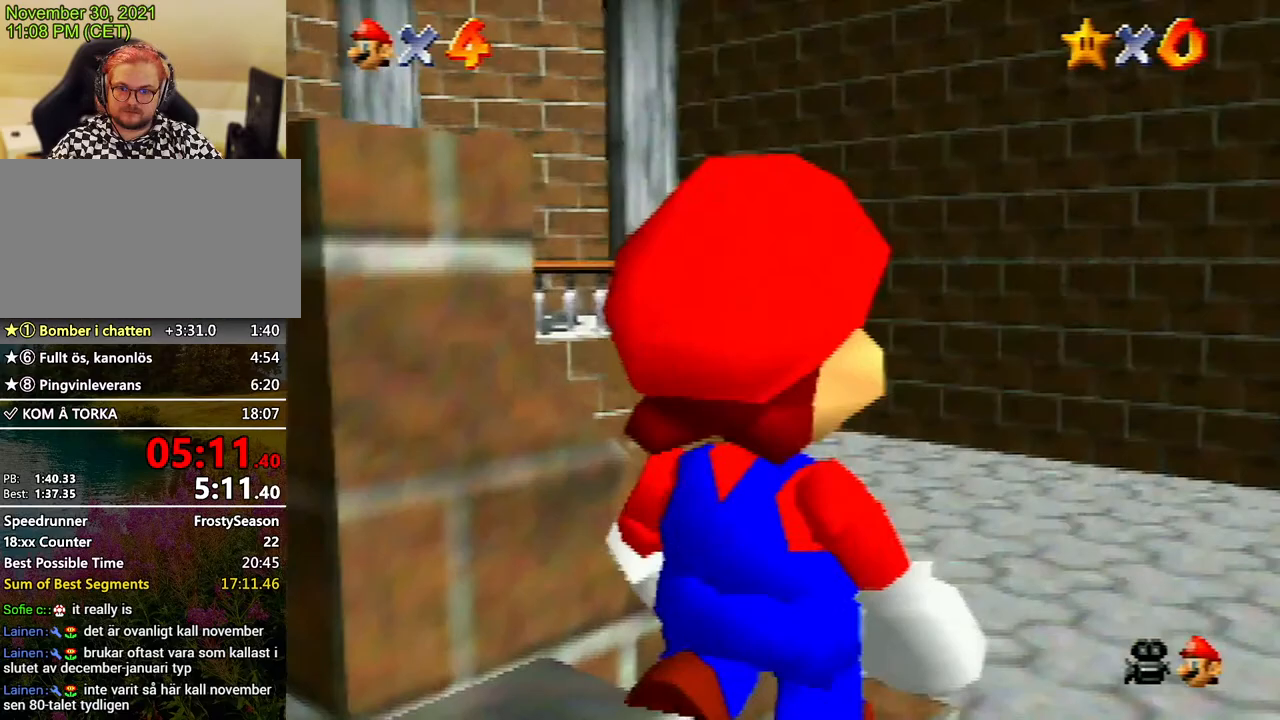
{"buttons": [], "left_stick": "center", "events": [[267, "left_stick", "left"], [367, "left_stick", "center"]]}
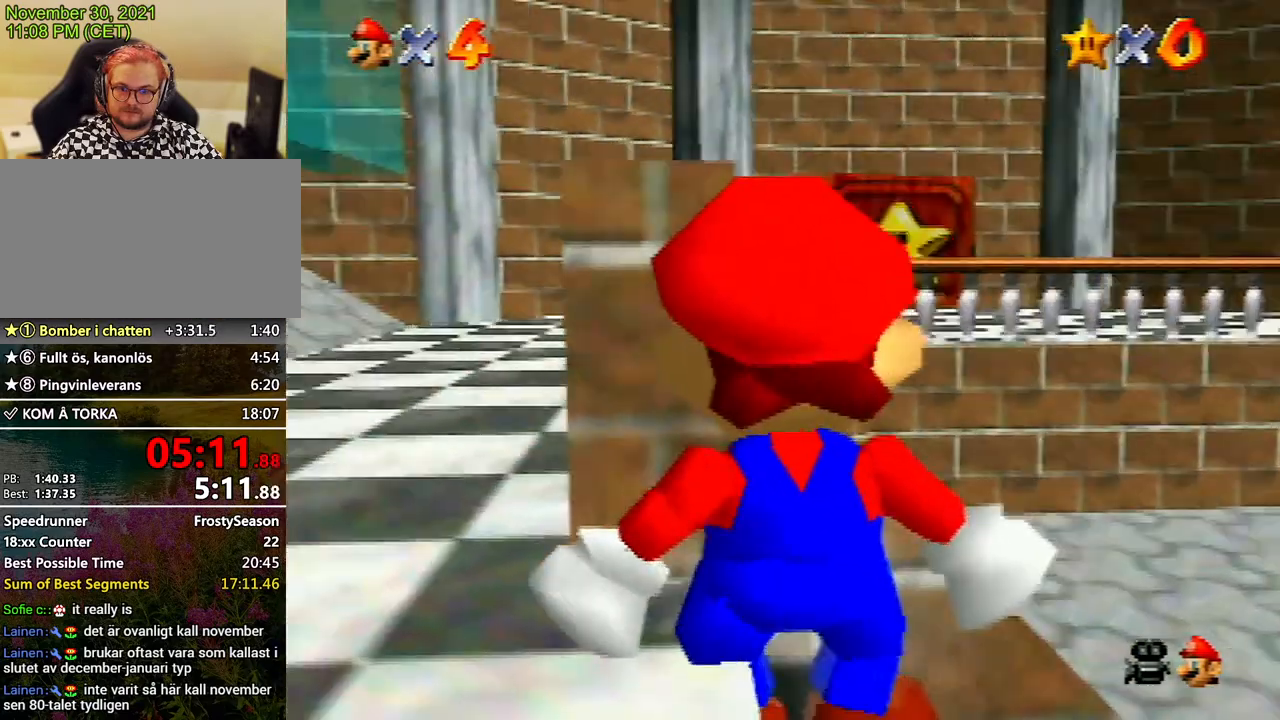
{"buttons": [], "left_stick": "center", "events": [[300, "left_stick", "left"], [400, "left_stick", "center"]]}
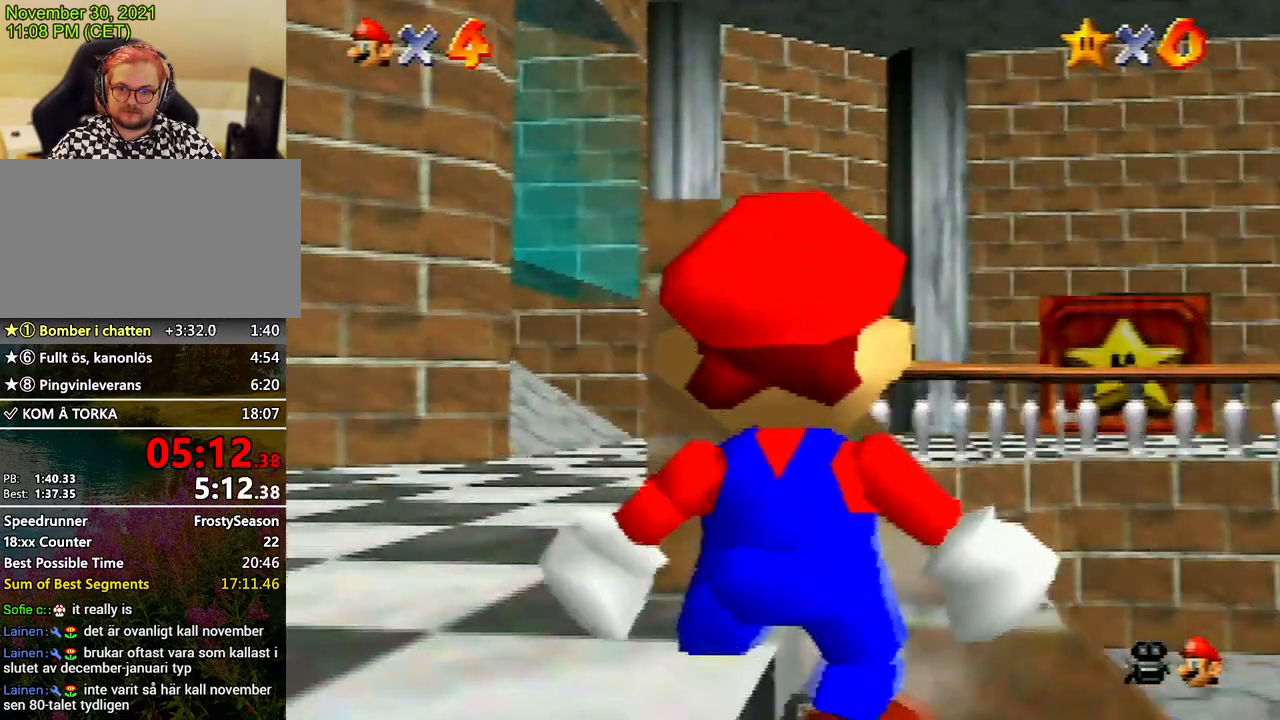
{"buttons": [], "left_stick": "center", "events": []}
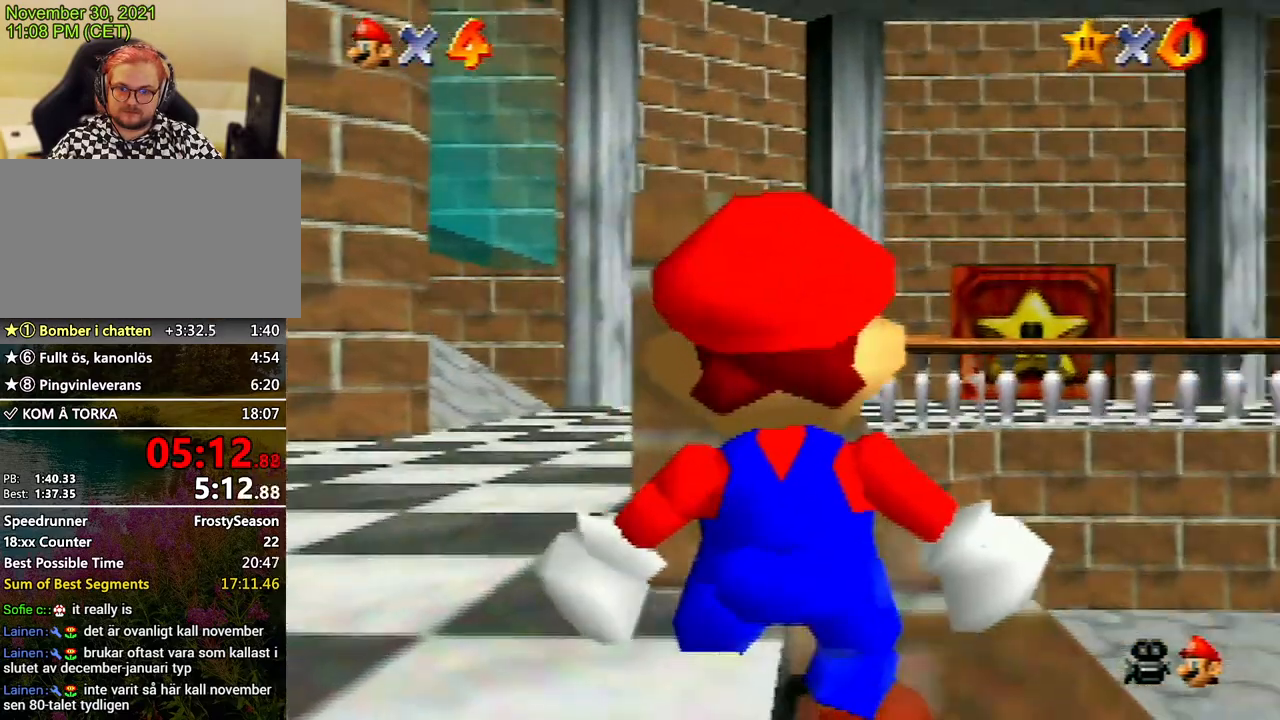
{"buttons": [], "left_stick": "up", "events": [[367, "C_DOWN", "down"], [433, "C_DOWN", "up"], [467, "left_stick", "up"]]}
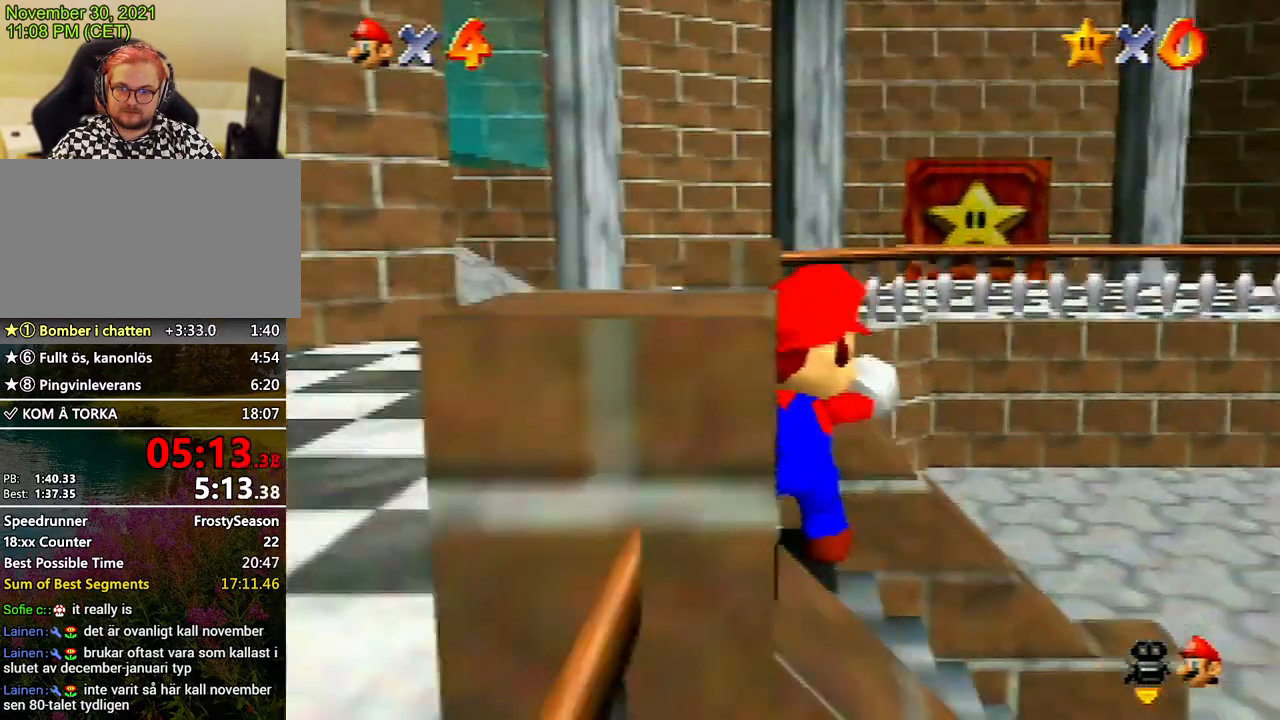
{"buttons": [], "left_stick": "up", "events": []}
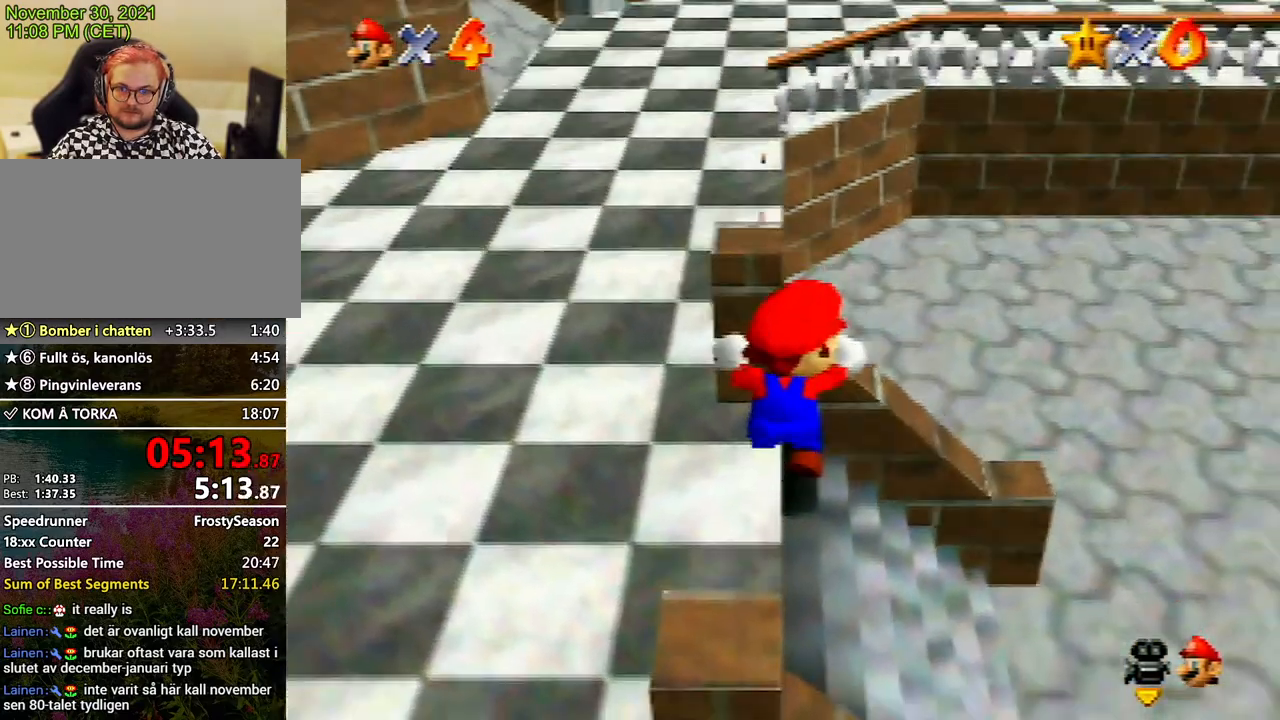
{"buttons": [], "left_stick": "up", "events": []}
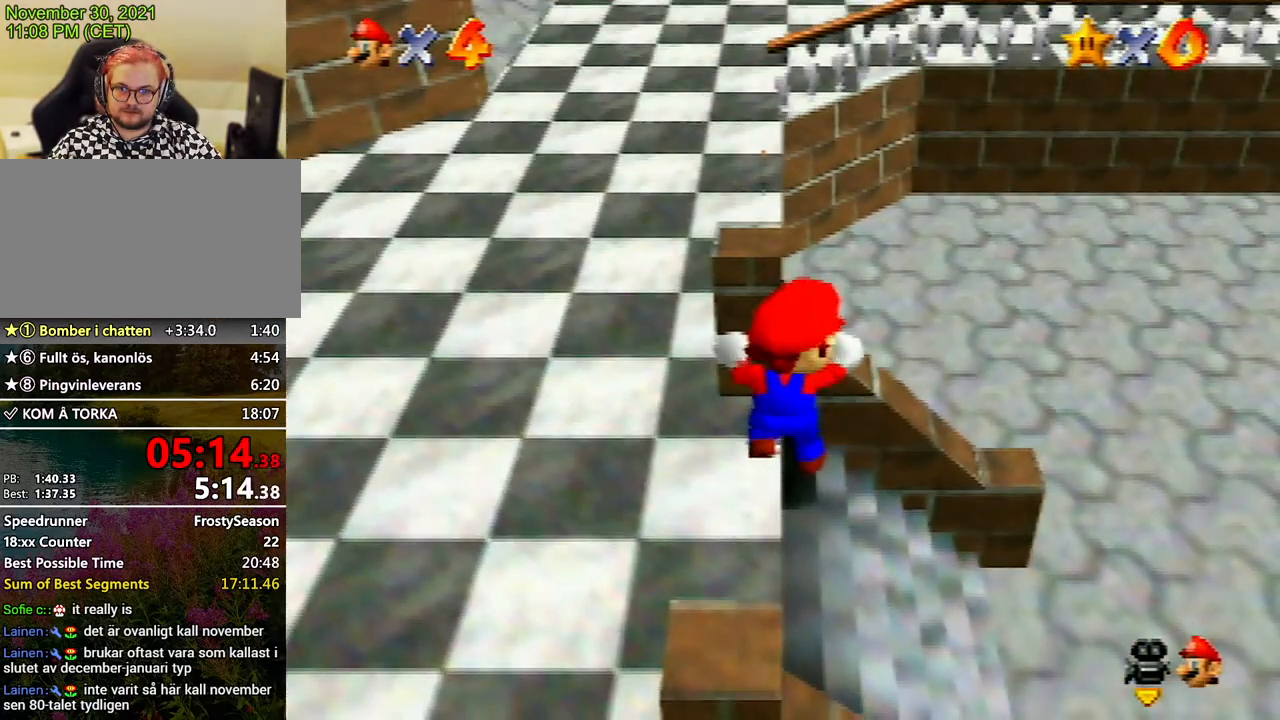
{"buttons": [], "left_stick": "up", "events": []}
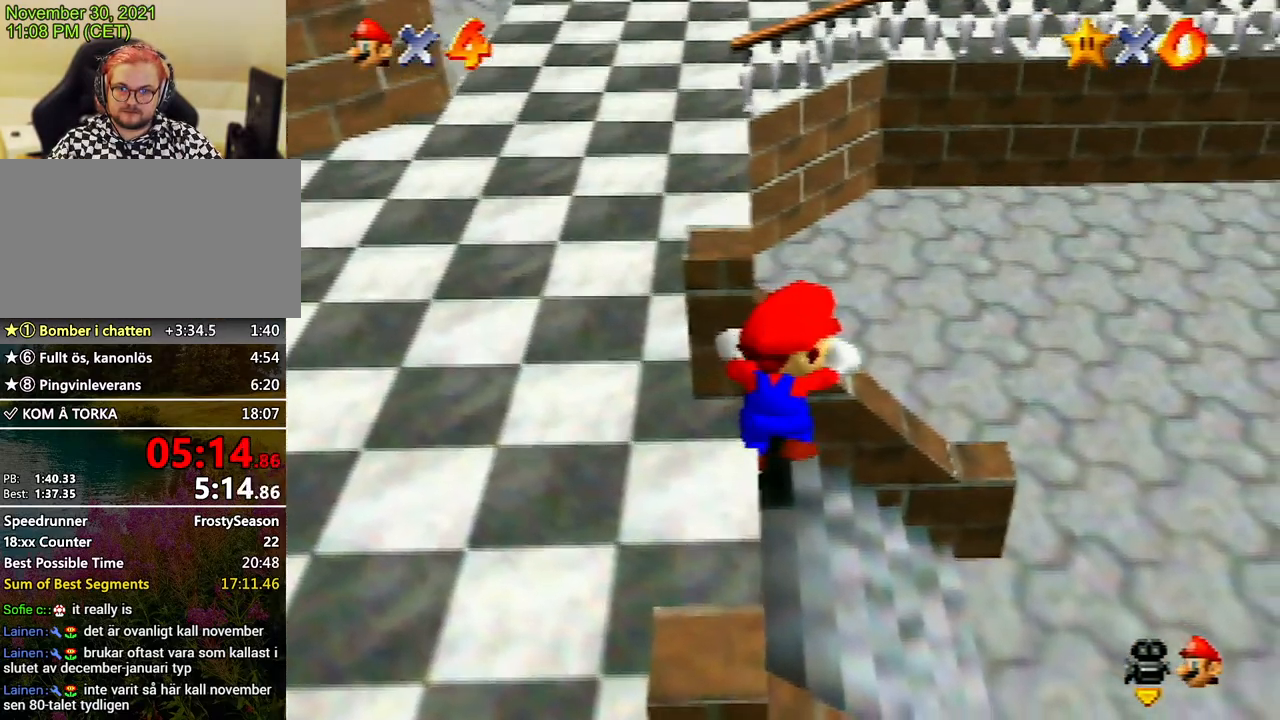
{"buttons": [], "left_stick": "center", "events": [[133, "left_stick", "center"]]}
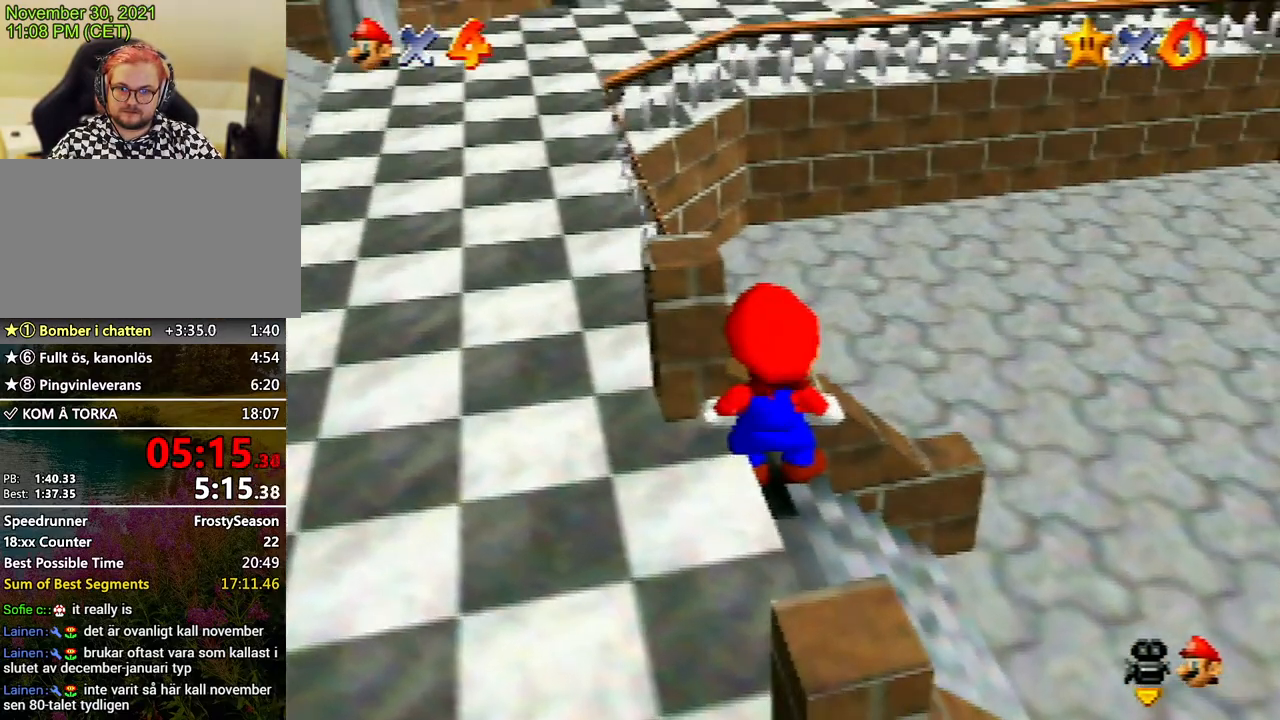
{"buttons": [], "left_stick": "center", "events": [[233, "left_stick", "up-left"], [333, "C_UP", "down"], [333, "left_stick", "center"], [400, "C_UP", "up"]]}
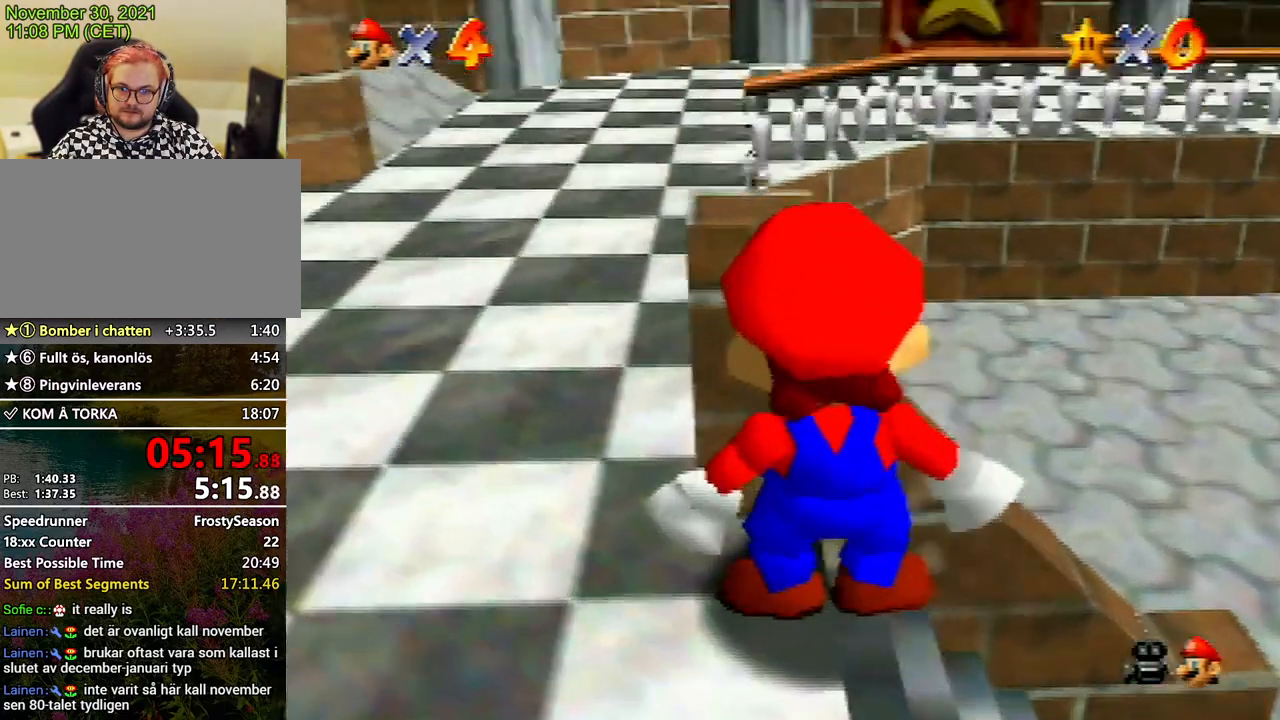
{"buttons": [], "left_stick": "center", "events": []}
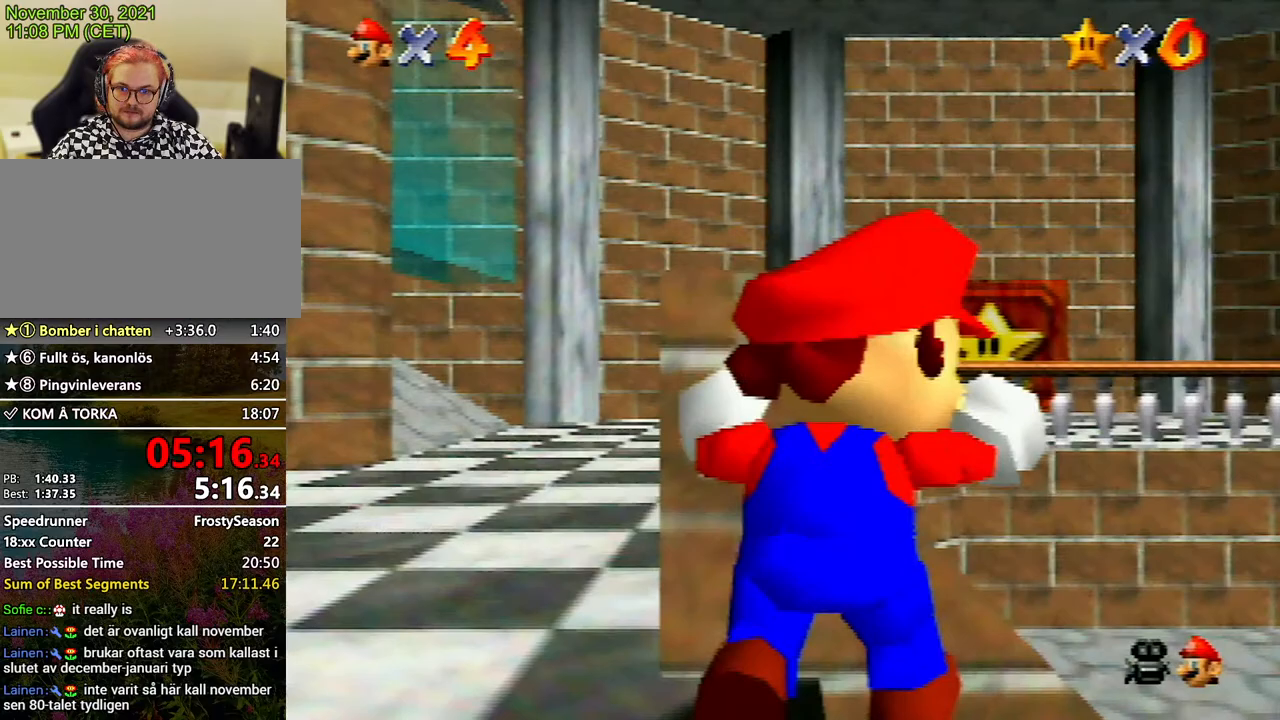
{"buttons": [], "left_stick": "center", "events": []}
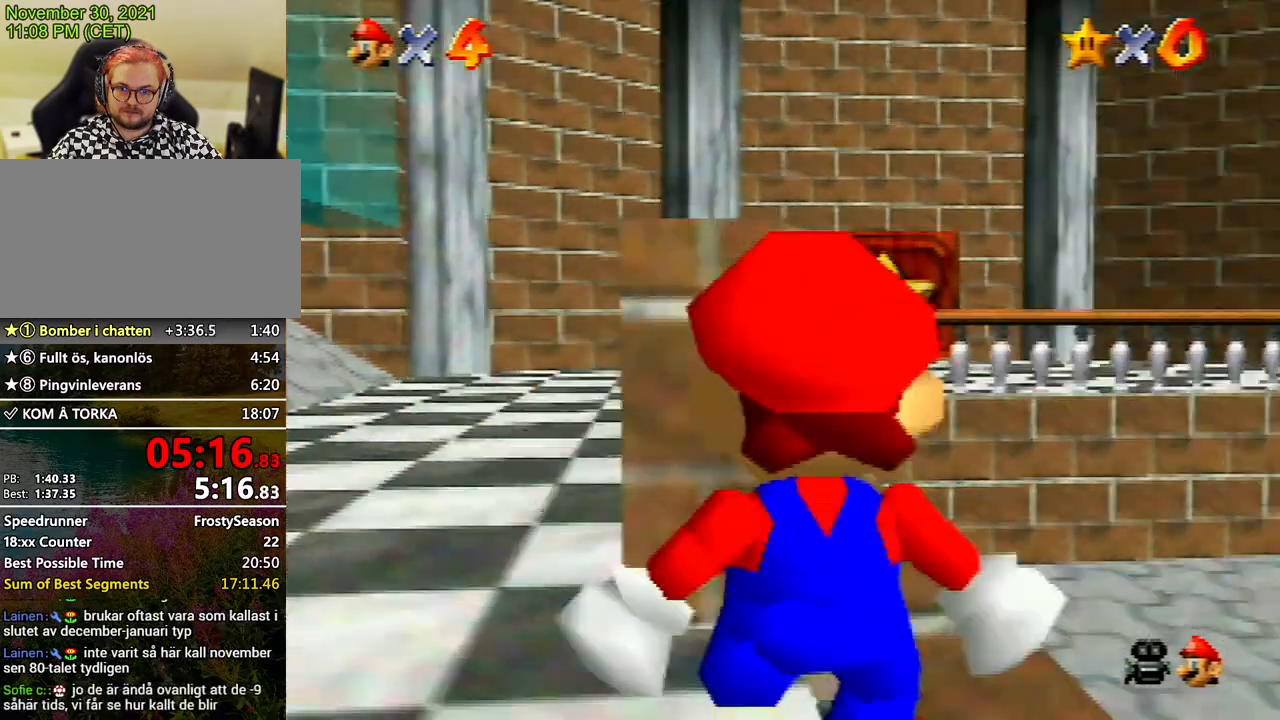
{"buttons": [], "left_stick": "center", "events": []}
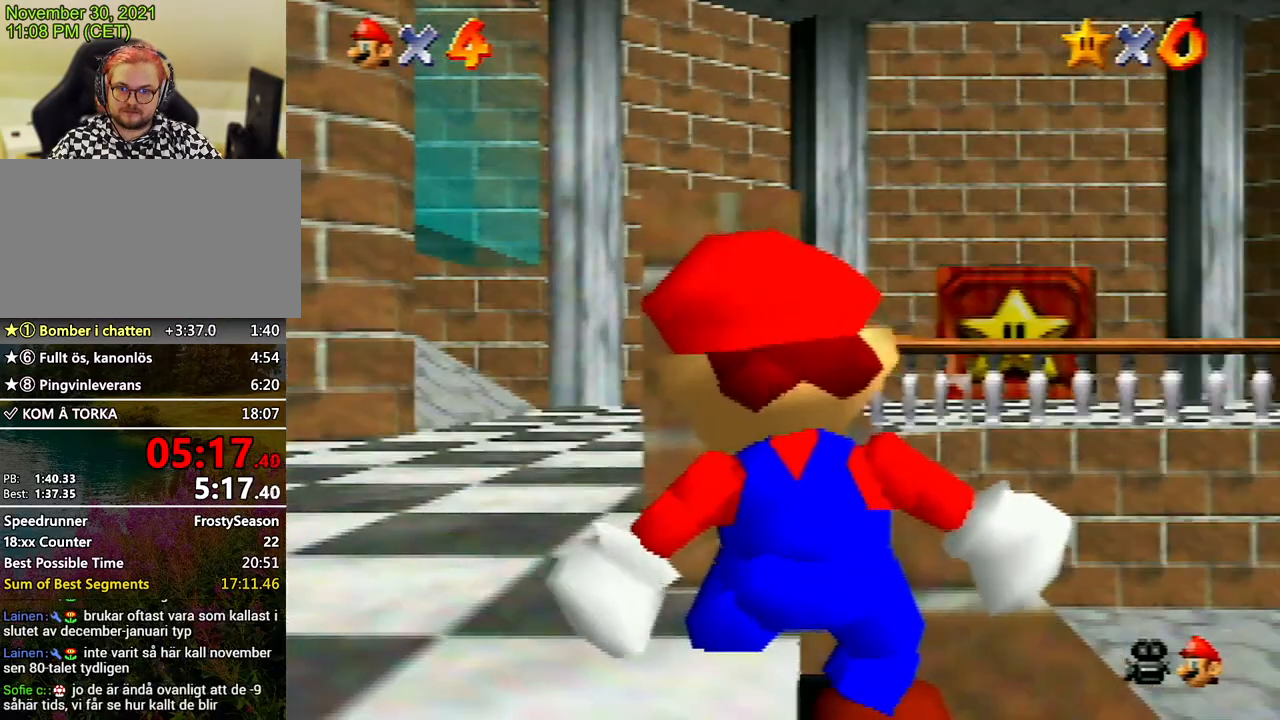
{"buttons": [], "left_stick": "up", "events": [[233, "C_DOWN", "down"], [300, "C_DOWN", "up"], [400, "left_stick", "up"]]}
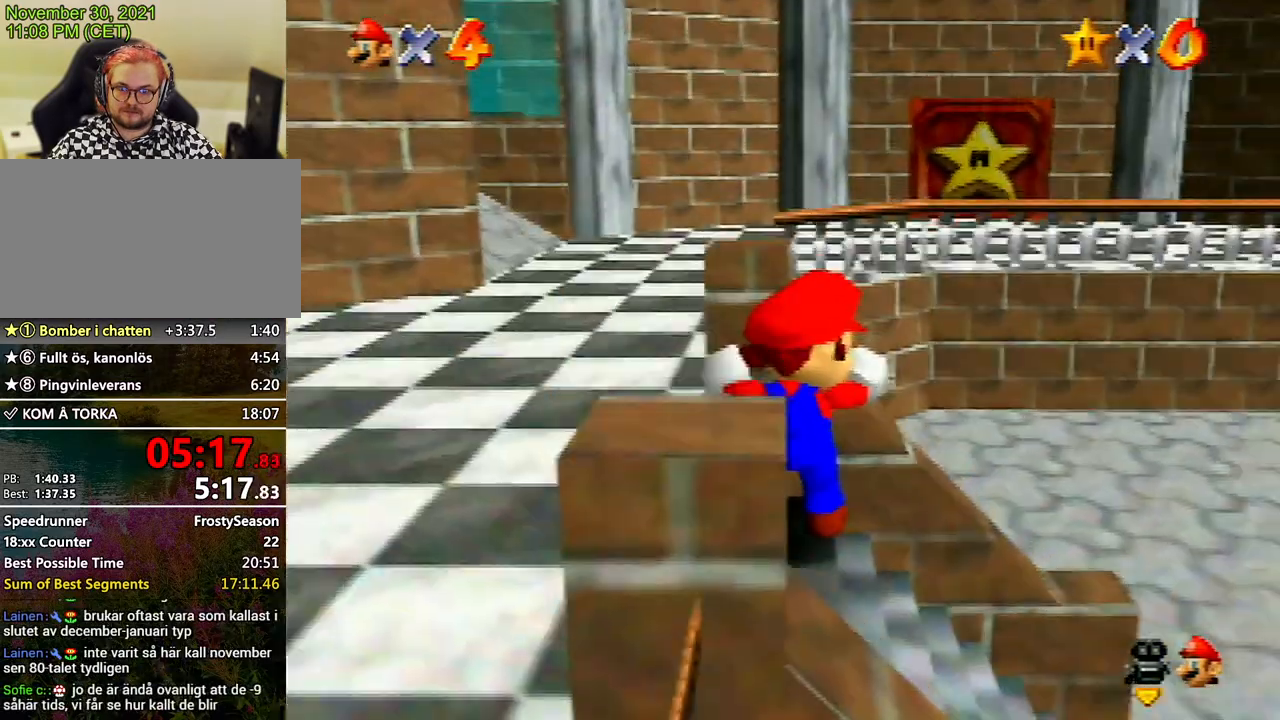
{"buttons": [], "left_stick": "up", "events": []}
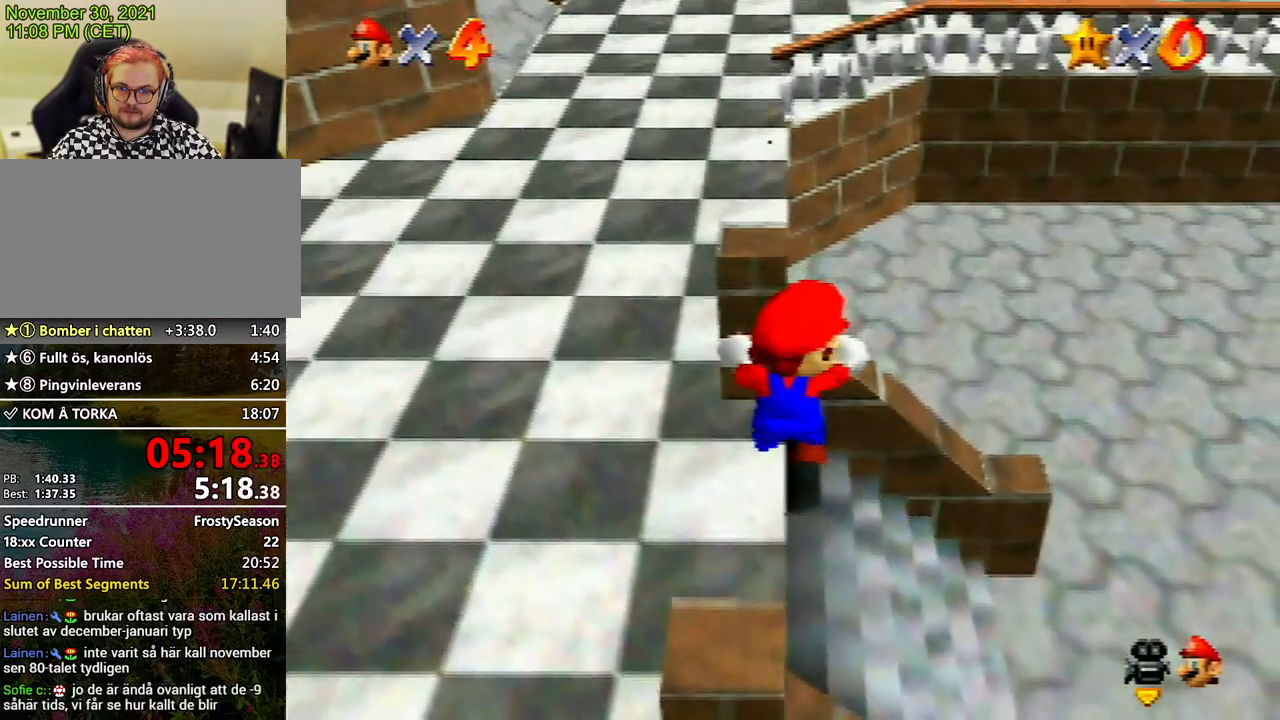
{"buttons": [], "left_stick": "up", "events": []}
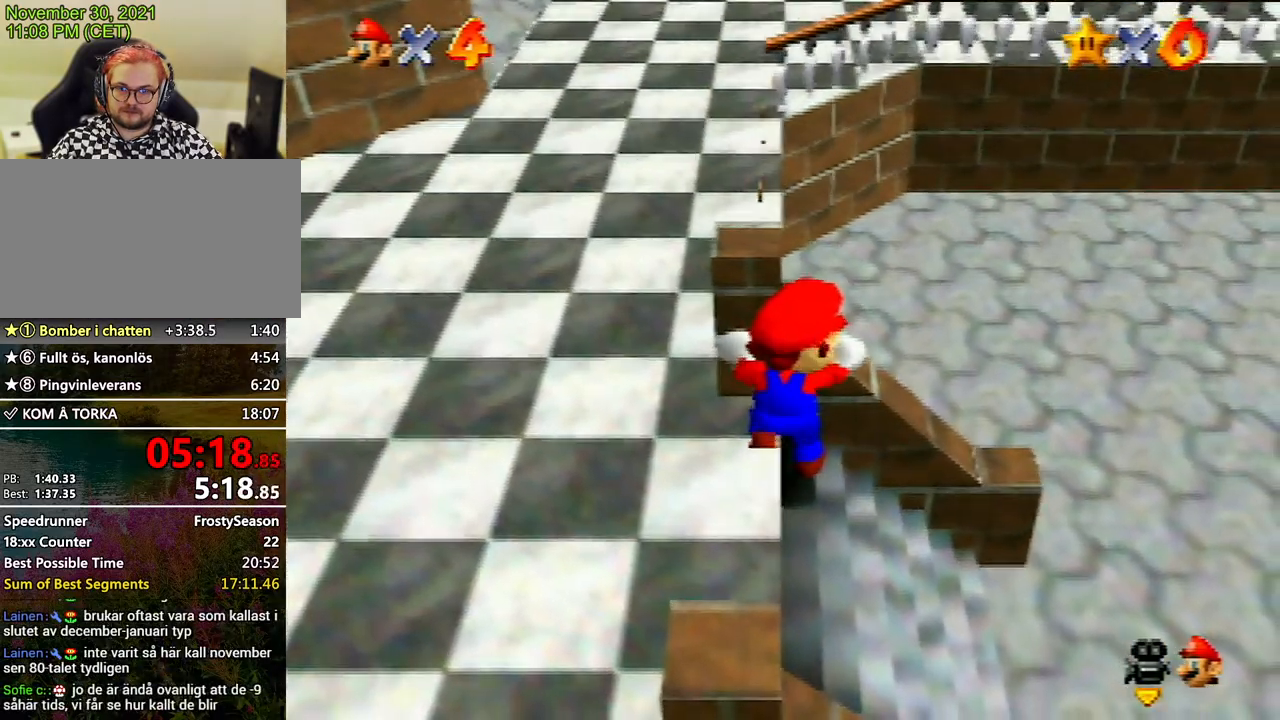
{"buttons": [], "left_stick": "center", "events": [[400, "left_stick", "center"]]}